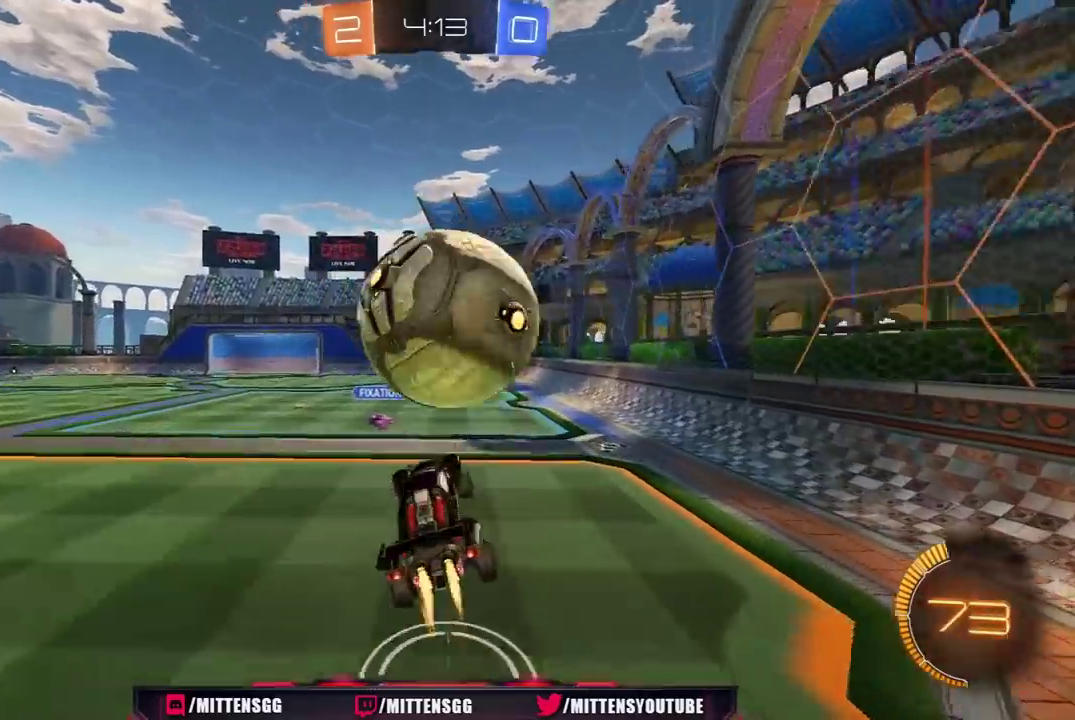
Gameplay with a controller (Xbox layout); each line is a JSON object with the inputs held at the frame after it. "events" lists button and stick changes between this image and that frame as [ms after this image, input, new state], when the widget could be followed in between. Not read: L2.
{"buttons": ["L1", "R1", "R2"], "left_stick": "up-right", "right_stick": "center", "events": [[83, "X", "up"], [117, "R1", "up"], [133, "left_stick", "up-right"], [217, "R1", "down"], [250, "Y", "down"], [350, "L1", "down"], [350, "Y", "up"]]}
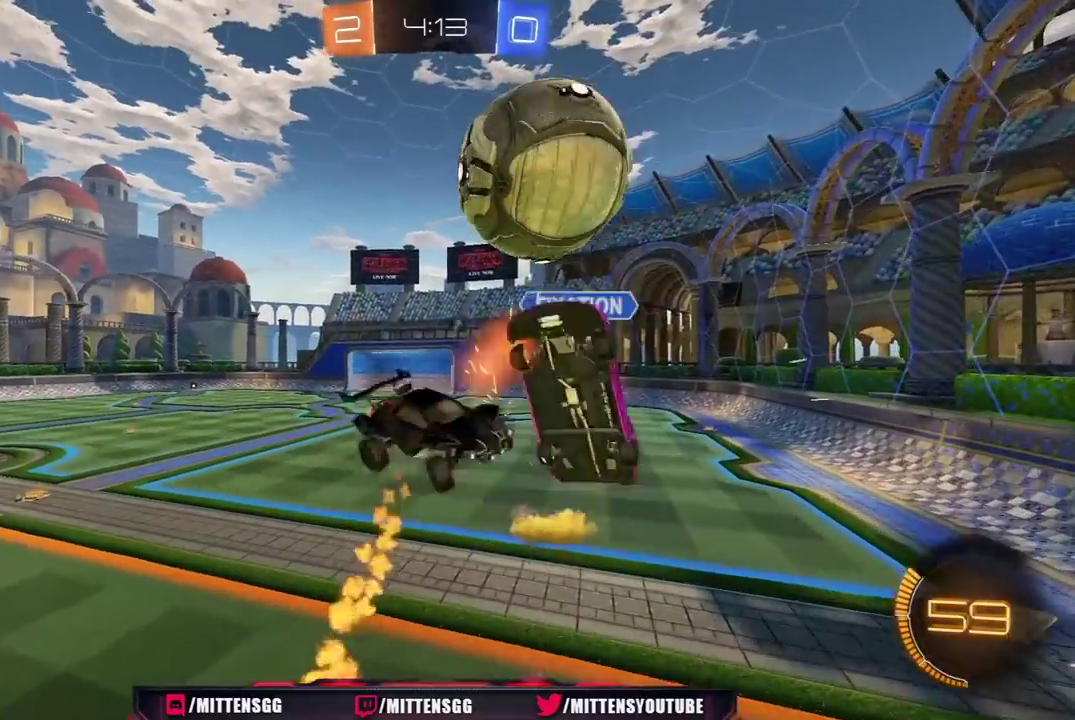
{"buttons": ["L1", "R1", "R2"], "left_stick": "down-right", "right_stick": "center", "events": [[17, "L1", "up"], [67, "R1", "up"], [83, "left_stick", "right"], [133, "R1", "down"], [267, "L1", "down"], [267, "R1", "up"], [350, "L1", "up"], [367, "Y", "down"], [417, "L1", "down"], [417, "left_stick", "down-right"], [467, "Y", "up"], [500, "R1", "down"]]}
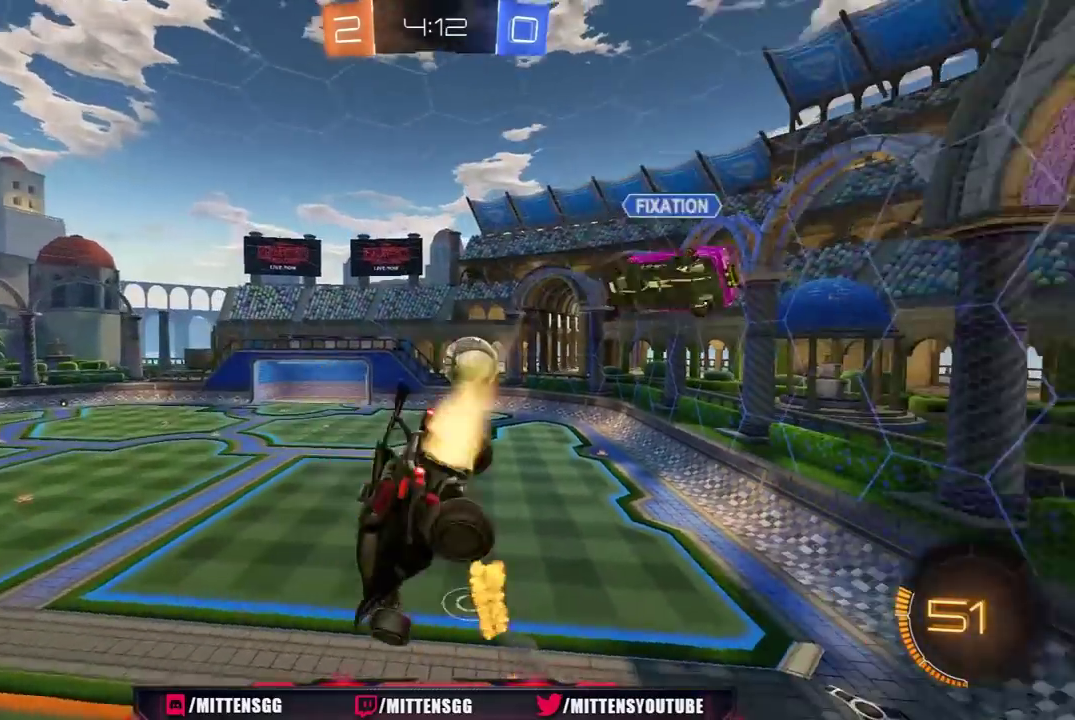
{"buttons": ["R1", "R2"], "left_stick": "center", "right_stick": "center", "events": [[67, "L1", "up"], [100, "left_stick", "up"], [233, "left_stick", "up-left"], [367, "left_stick", "left"], [500, "left_stick", "center"]]}
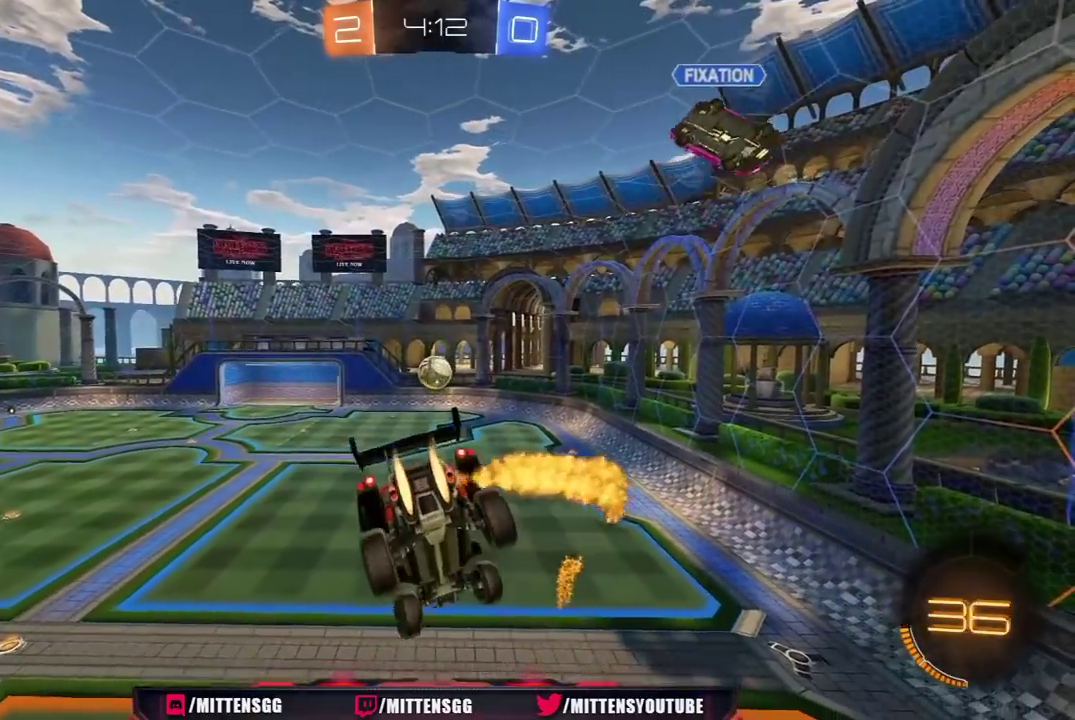
{"buttons": ["R1", "R2"], "left_stick": "down", "right_stick": "center", "events": [[417, "L1", "down"], [433, "left_stick", "down"], [500, "L1", "up"]]}
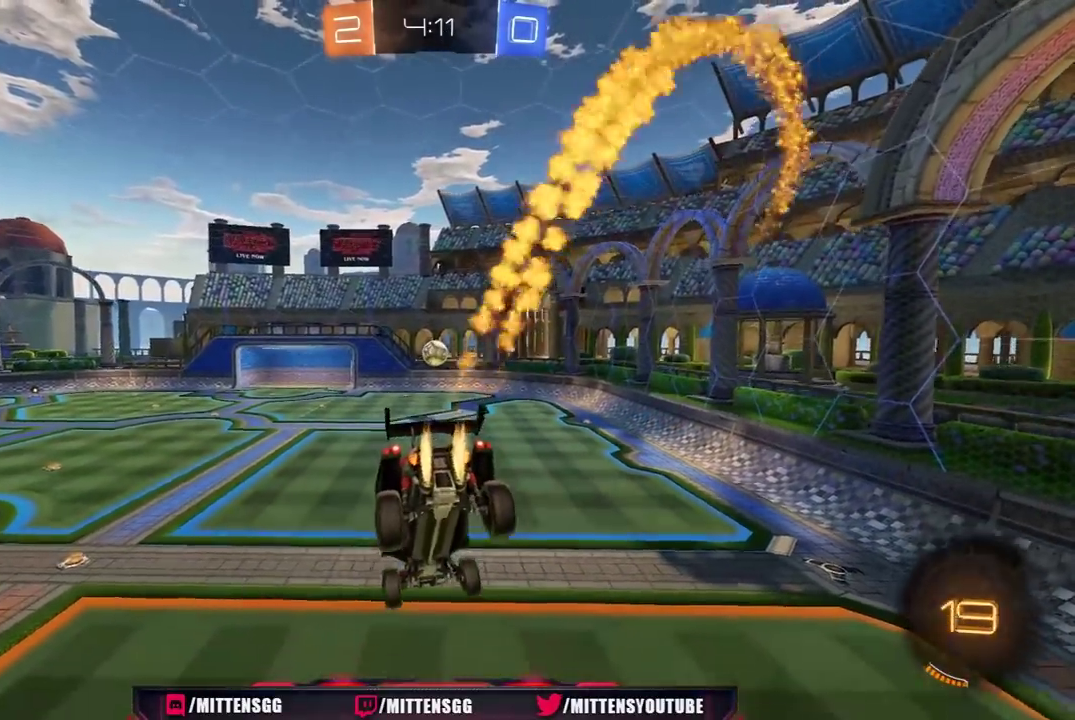
{"buttons": ["R1", "R2"], "left_stick": "center", "right_stick": "center", "events": [[67, "left_stick", "center"], [133, "L1", "down"], [233, "L1", "up"]]}
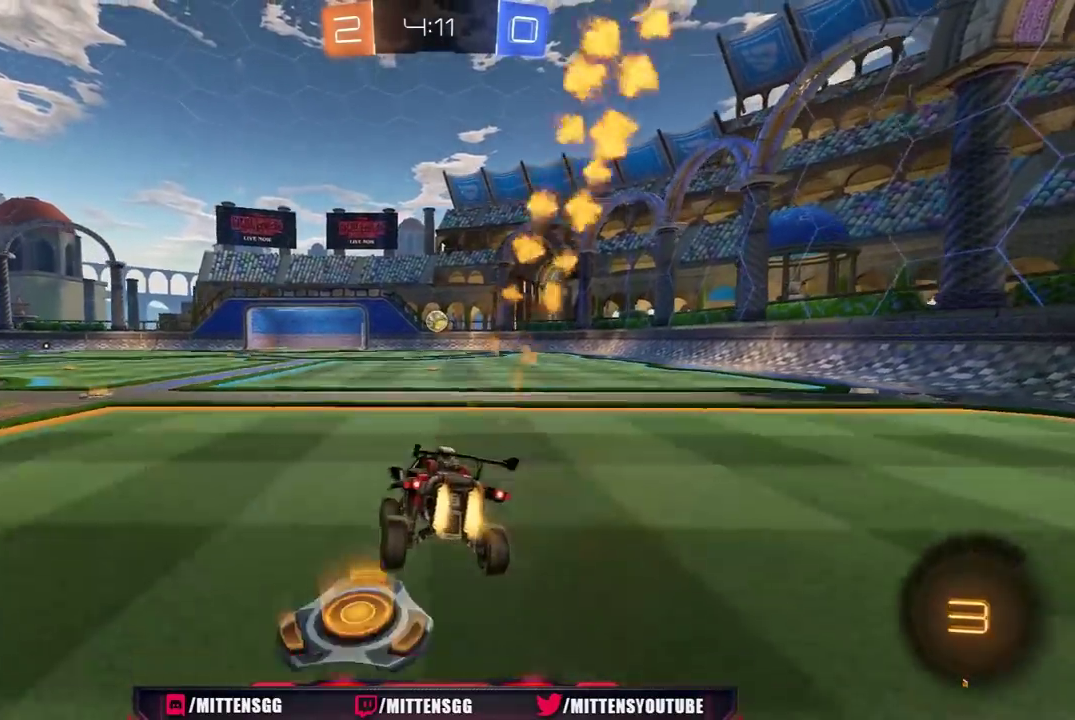
{"buttons": ["R2"], "left_stick": "center", "right_stick": "center", "events": [[33, "left_stick", "right"], [167, "A", "down"], [167, "left_stick", "up"], [367, "A", "up"], [400, "R1", "up"], [400, "left_stick", "center"]]}
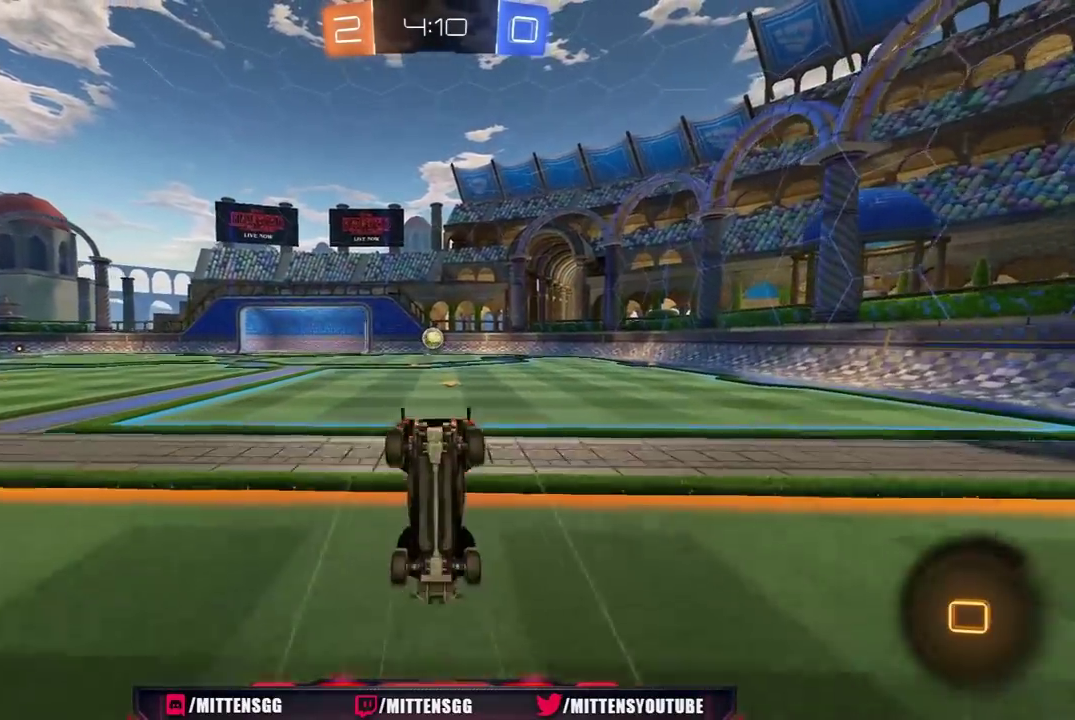
{"buttons": ["R2"], "left_stick": "center", "right_stick": "center", "events": [[200, "R2", "up"], [300, "R2", "down"]]}
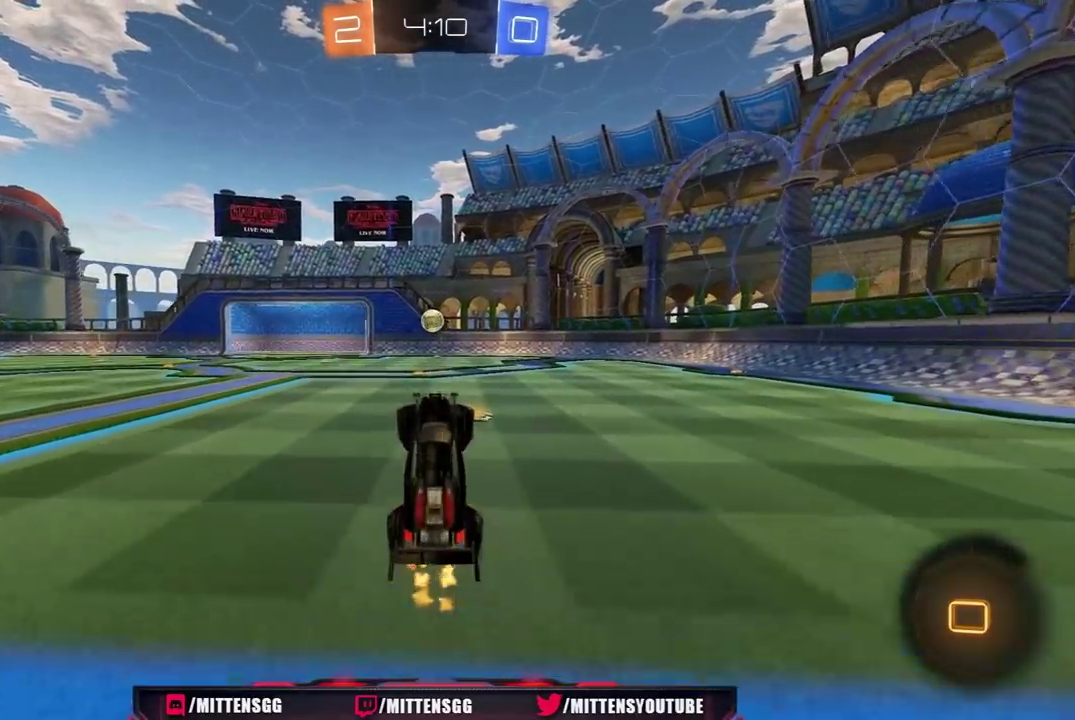
{"buttons": ["A", "R2", "L3"], "left_stick": "up", "right_stick": "center", "events": [[450, "left_stick", "up"], [467, "A", "down"], [500, "L3", "down"]]}
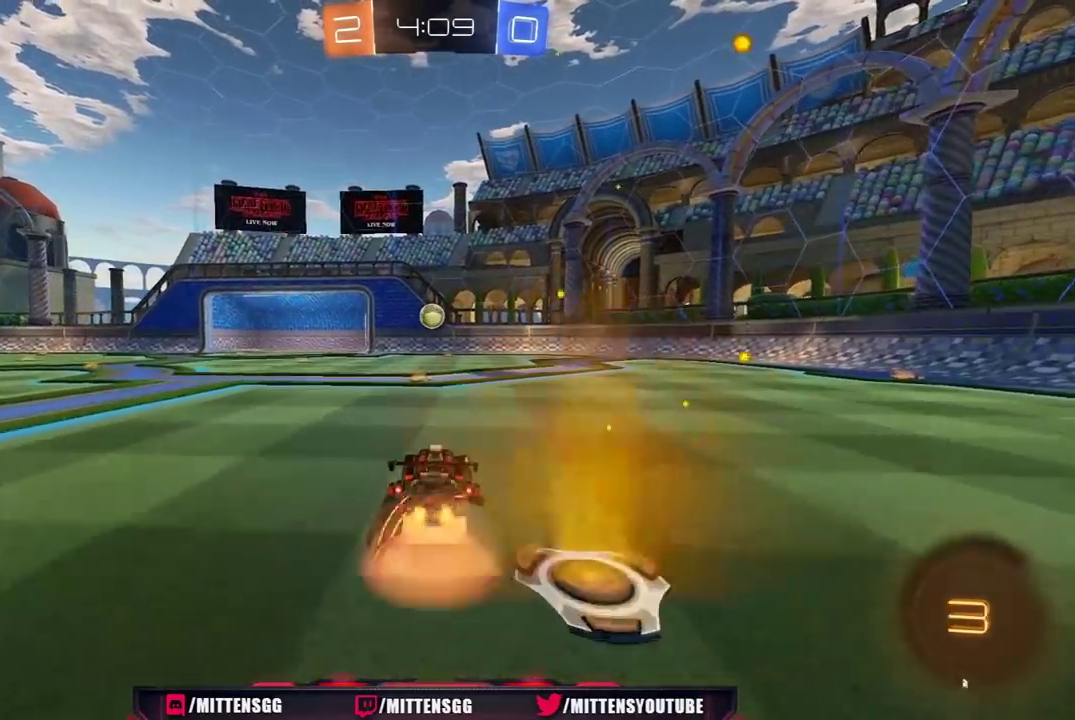
{"buttons": ["R2"], "left_stick": "center", "right_stick": "center", "events": [[33, "A", "up"], [83, "A", "down"], [100, "L3", "up"], [150, "A", "up"], [150, "left_stick", "center"], [250, "R3", "down"], [450, "R3", "up"]]}
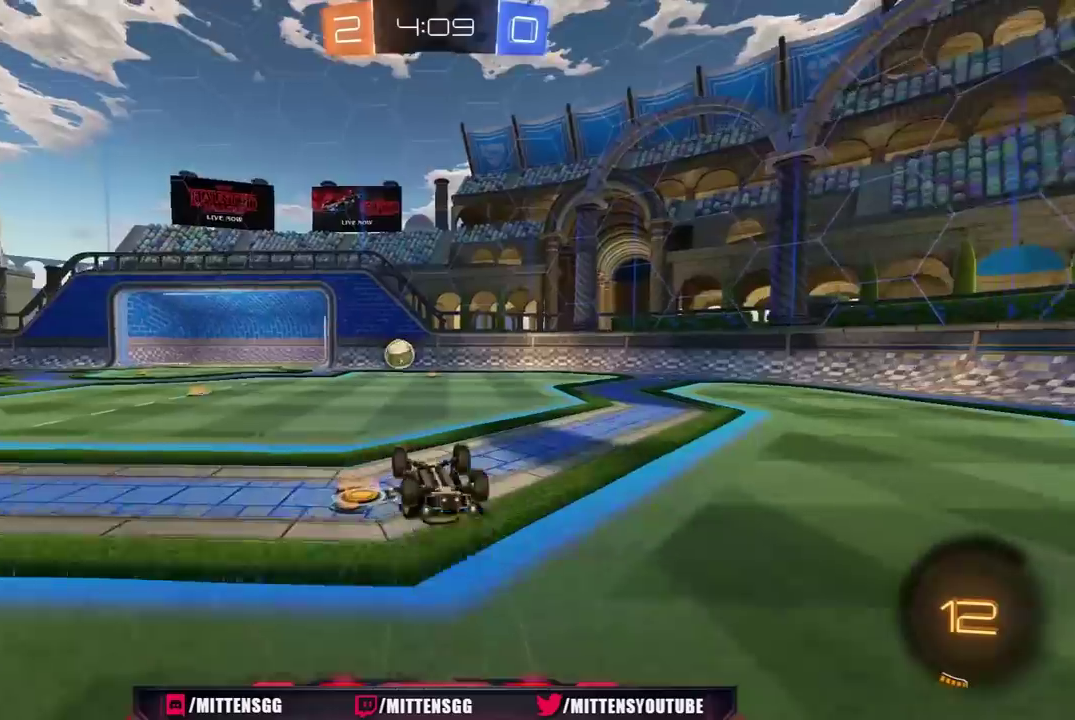
{"buttons": [], "left_stick": "center", "right_stick": "center", "events": [[500, "R2", "up"]]}
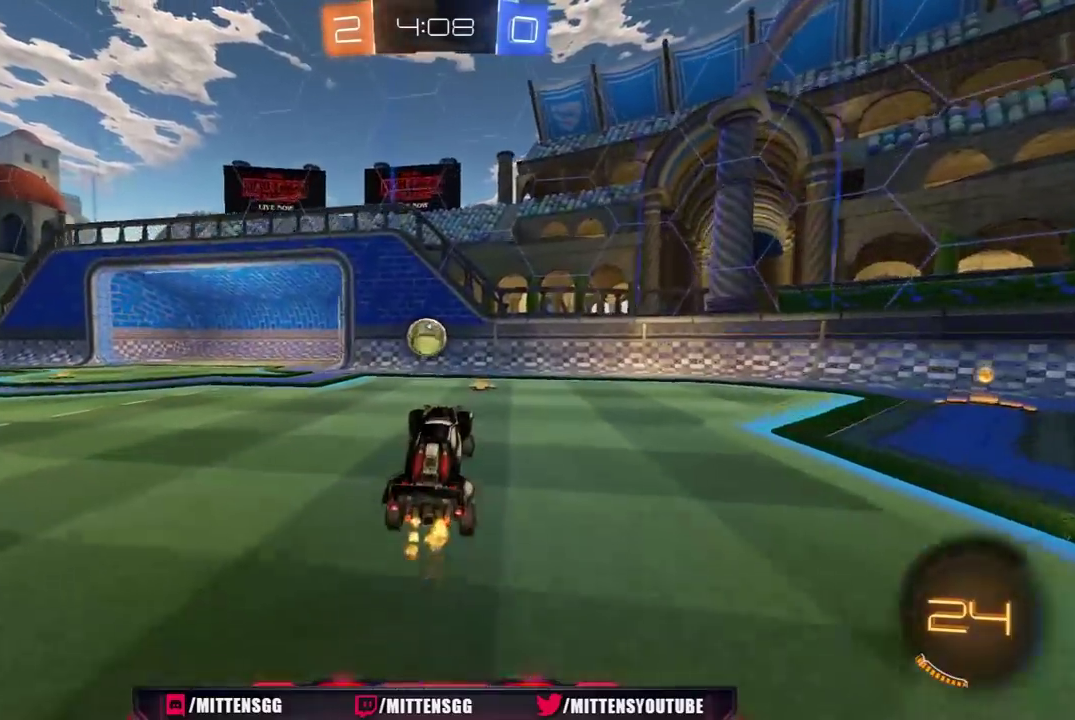
{"buttons": [], "left_stick": "center", "right_stick": "center", "events": []}
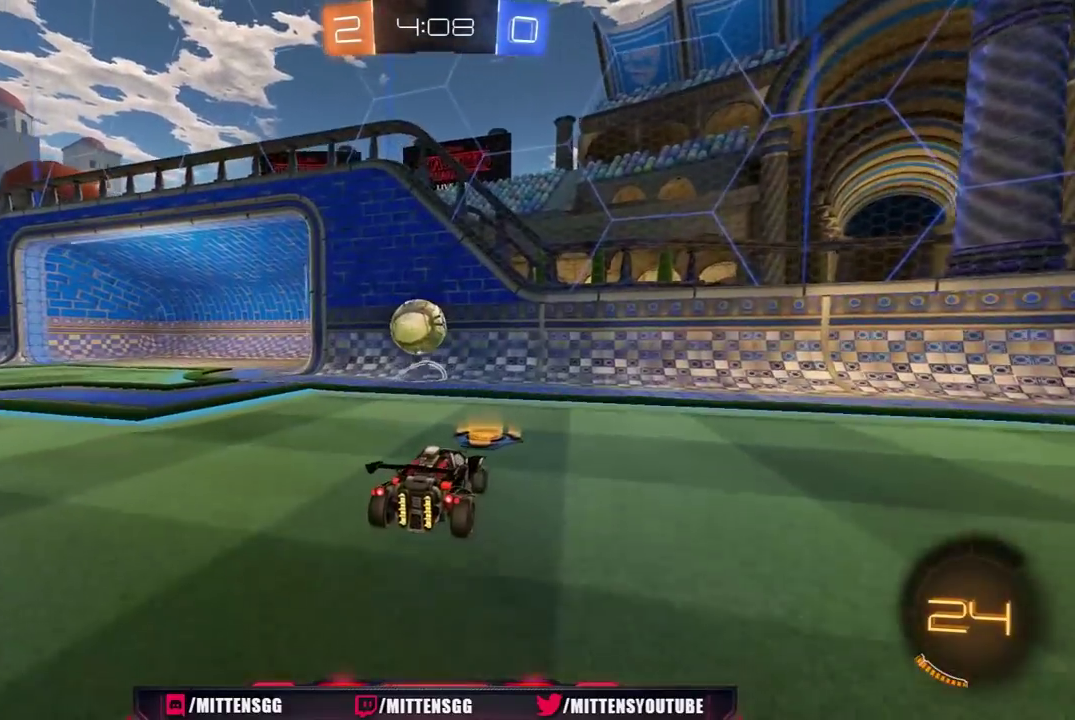
{"buttons": ["A", "R1", "R2"], "left_stick": "up-left", "right_stick": "center", "events": [[17, "left_stick", "left"], [100, "R2", "down"], [183, "left_stick", "center"], [267, "left_stick", "left"], [417, "R1", "down"], [450, "A", "down"], [500, "left_stick", "up-left"]]}
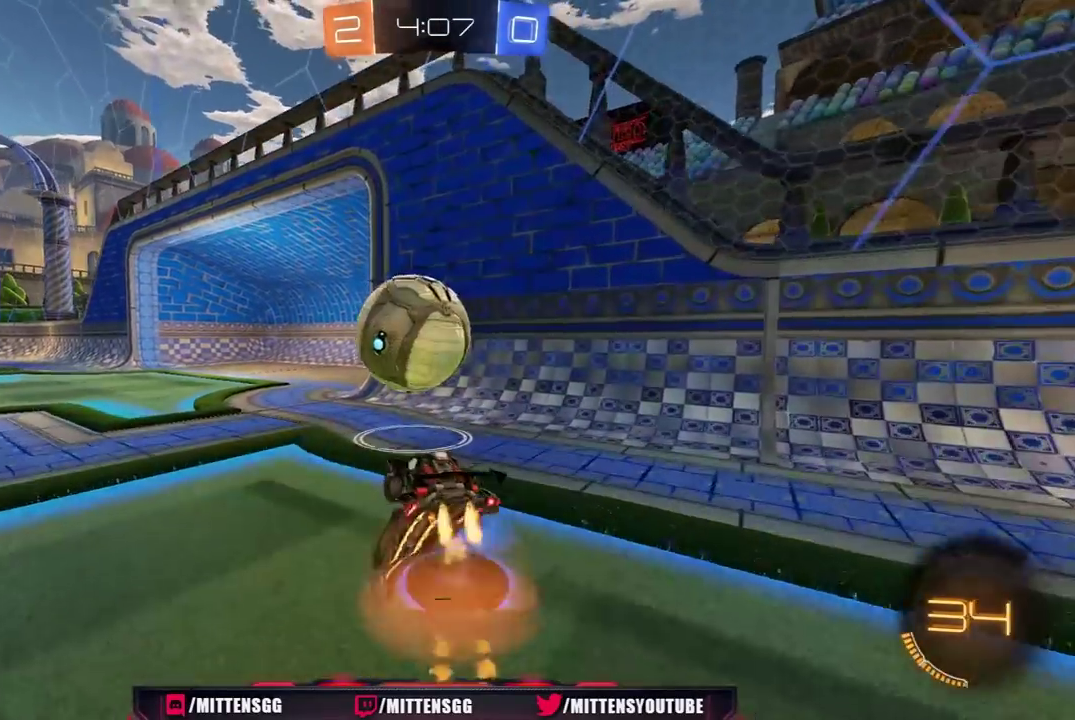
{"buttons": ["L1", "R2"], "left_stick": "down-left", "right_stick": "center", "events": [[17, "A", "up"], [50, "L1", "down"], [183, "A", "down"], [183, "left_stick", "left"], [283, "A", "up"], [317, "R1", "up"], [433, "left_stick", "down-left"]]}
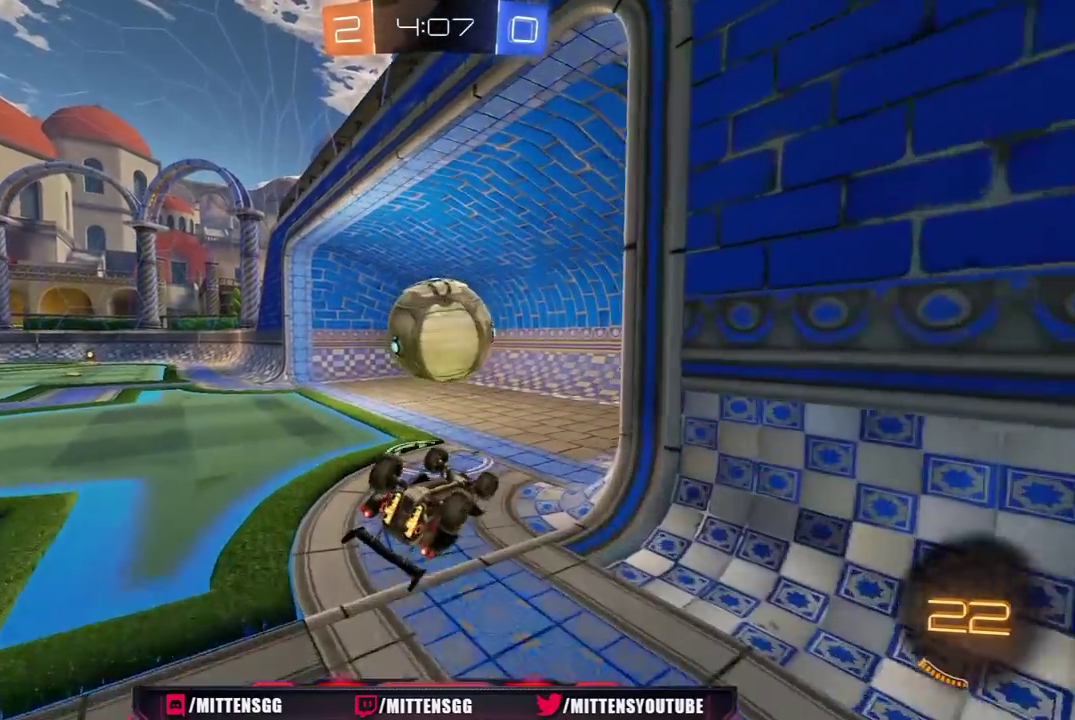
{"buttons": [], "left_stick": "center", "right_stick": "center", "events": [[167, "Y", "down"], [250, "Y", "up"], [267, "L1", "up"], [300, "left_stick", "center"], [367, "R2", "up"]]}
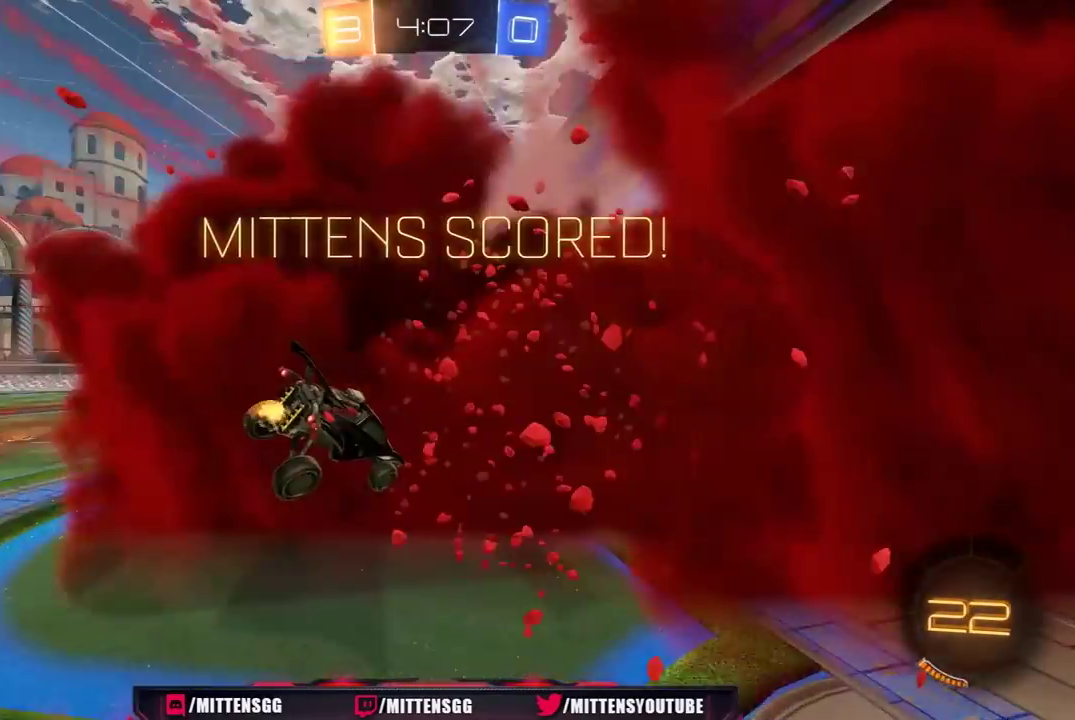
{"buttons": [], "left_stick": "center", "right_stick": "center", "events": [[17, "START", "down"], [117, "DPAD_DOWN", "down"], [117, "START", "up"], [200, "DPAD_DOWN", "up"], [267, "DPAD_DOWN", "down"], [367, "DPAD_DOWN", "up"], [433, "A", "down"], [500, "A", "up"]]}
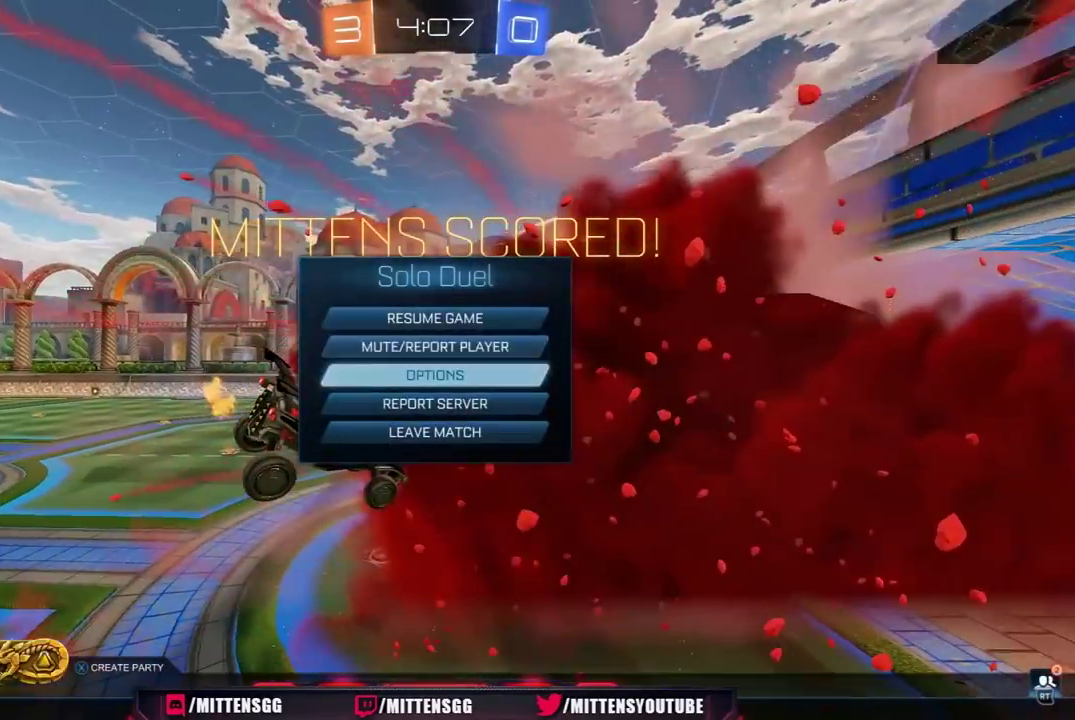
{"buttons": ["DPAD_DOWN"], "left_stick": "center", "right_stick": "center", "events": [[217, "R1", "down"], [317, "R1", "up"], [467, "DPAD_DOWN", "down"]]}
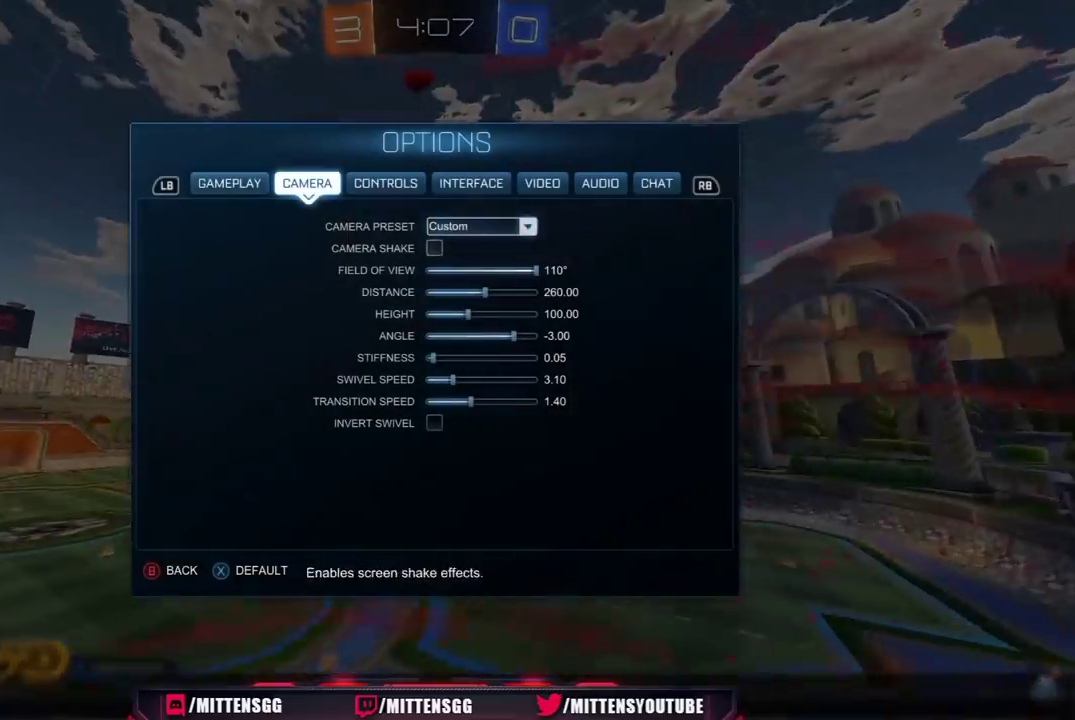
{"buttons": [], "left_stick": "center", "right_stick": "center", "events": [[33, "DPAD_DOWN", "up"], [117, "DPAD_DOWN", "down"], [183, "DPAD_DOWN", "up"]]}
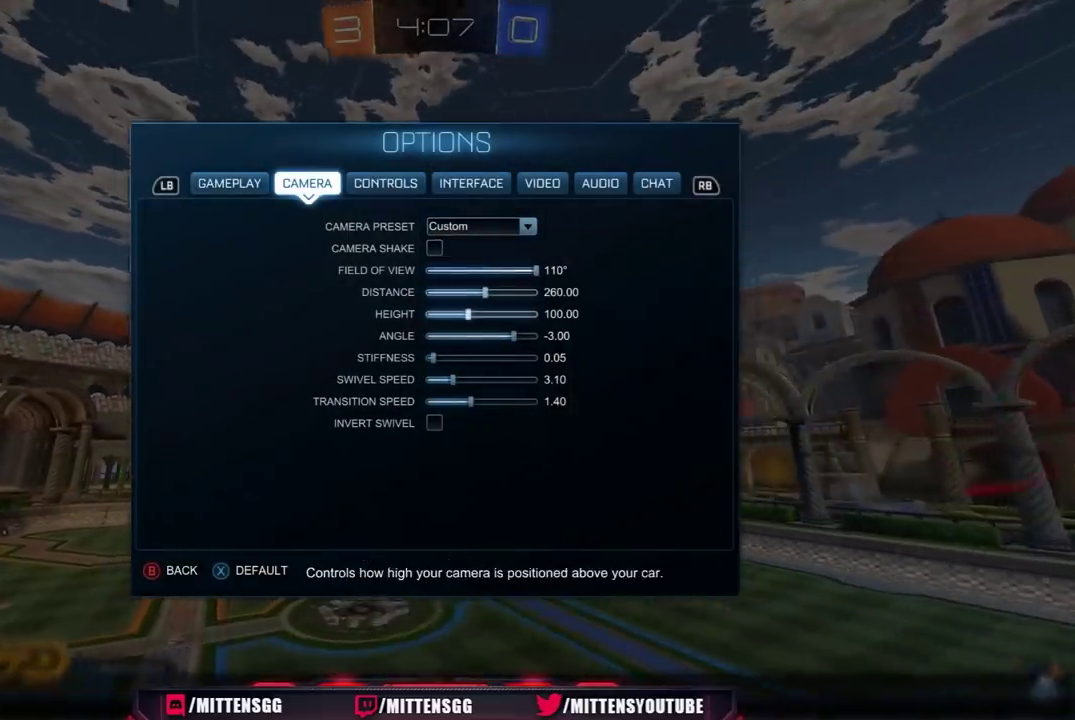
{"buttons": [], "left_stick": "center", "right_stick": "center", "events": [[17, "DPAD_DOWN", "down"], [83, "DPAD_DOWN", "up"], [167, "DPAD_DOWN", "down"], [233, "DPAD_DOWN", "up"]]}
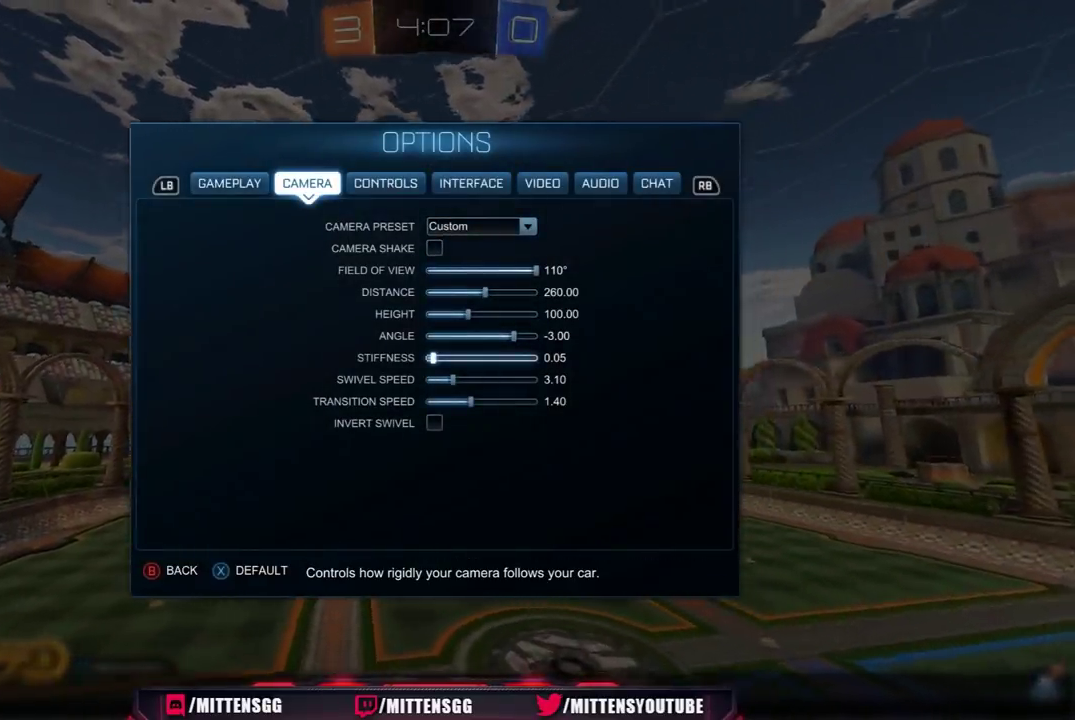
{"buttons": [], "left_stick": "center", "right_stick": "center", "events": [[117, "DPAD_RIGHT", "down"], [217, "DPAD_RIGHT", "up"]]}
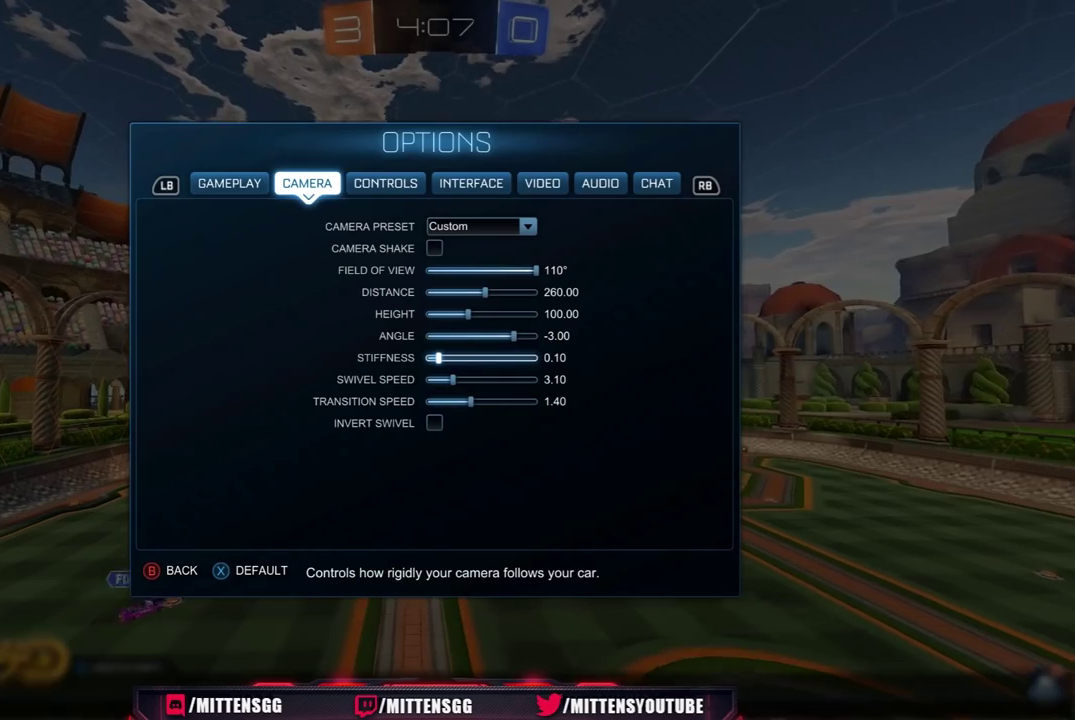
{"buttons": ["DPAD_UP"], "left_stick": "center", "right_stick": "center", "events": [[433, "DPAD_UP", "down"]]}
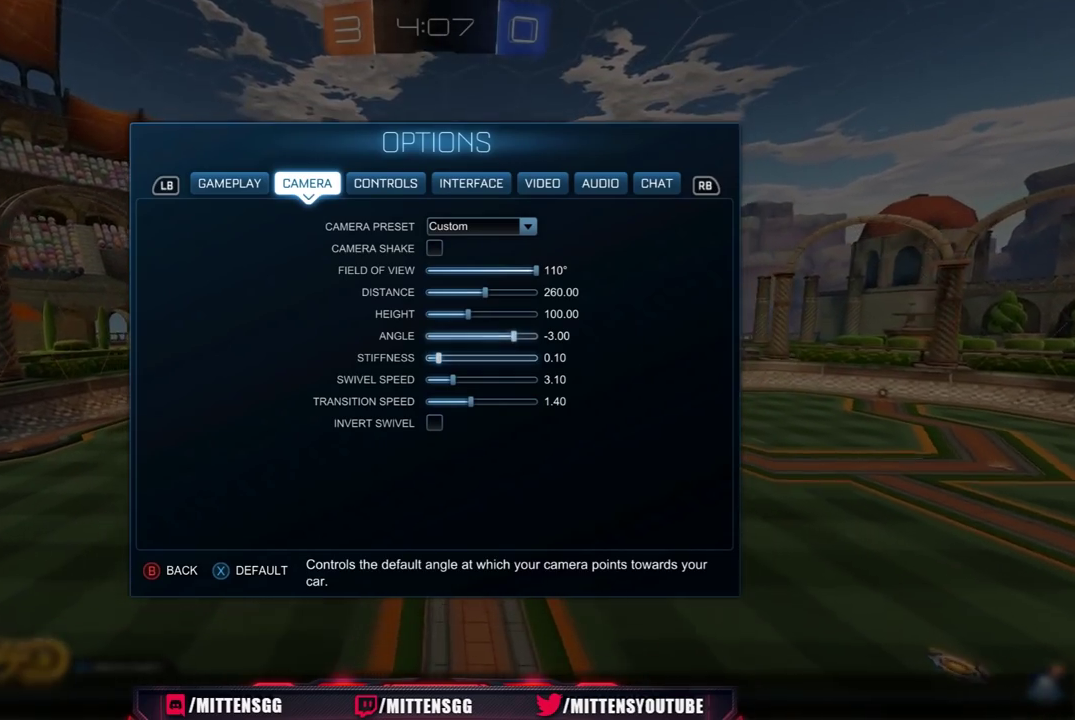
{"buttons": [], "left_stick": "center", "right_stick": "center", "events": [[17, "DPAD_UP", "up"]]}
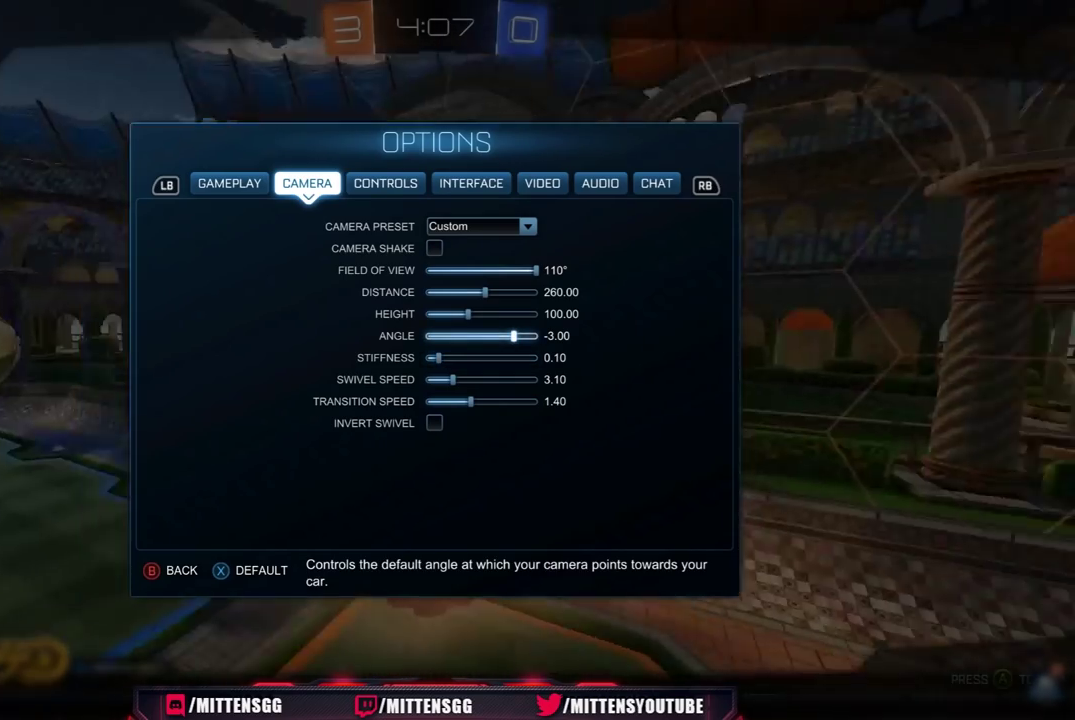
{"buttons": [], "left_stick": "center", "right_stick": "center", "events": []}
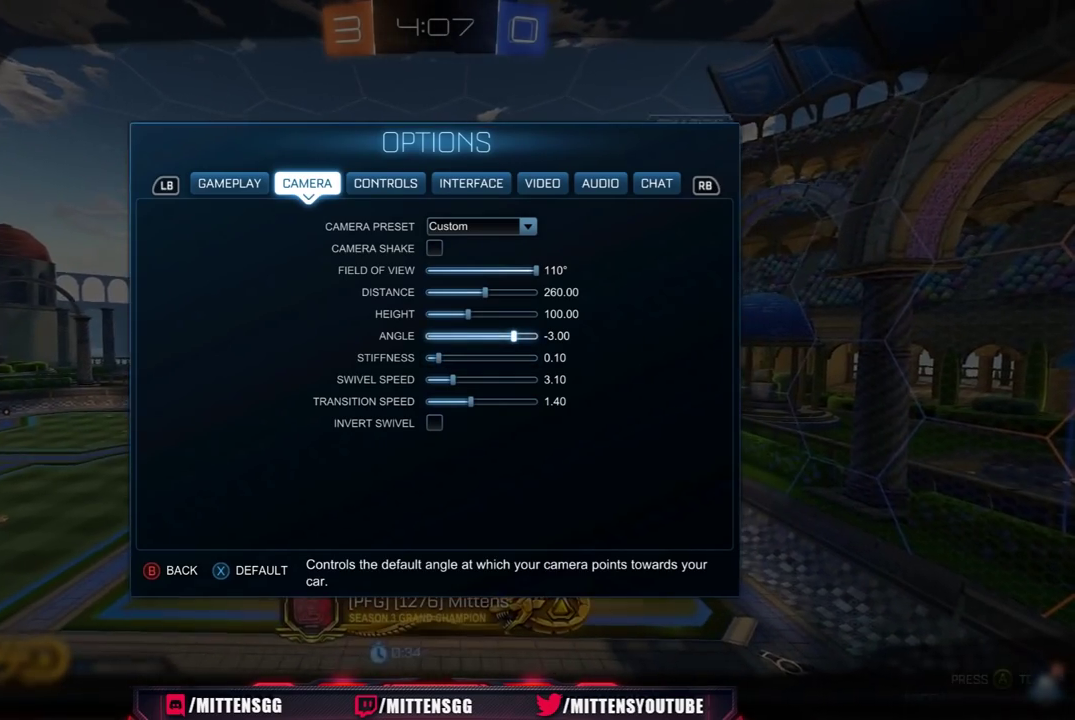
{"buttons": [], "left_stick": "center", "right_stick": "center", "events": []}
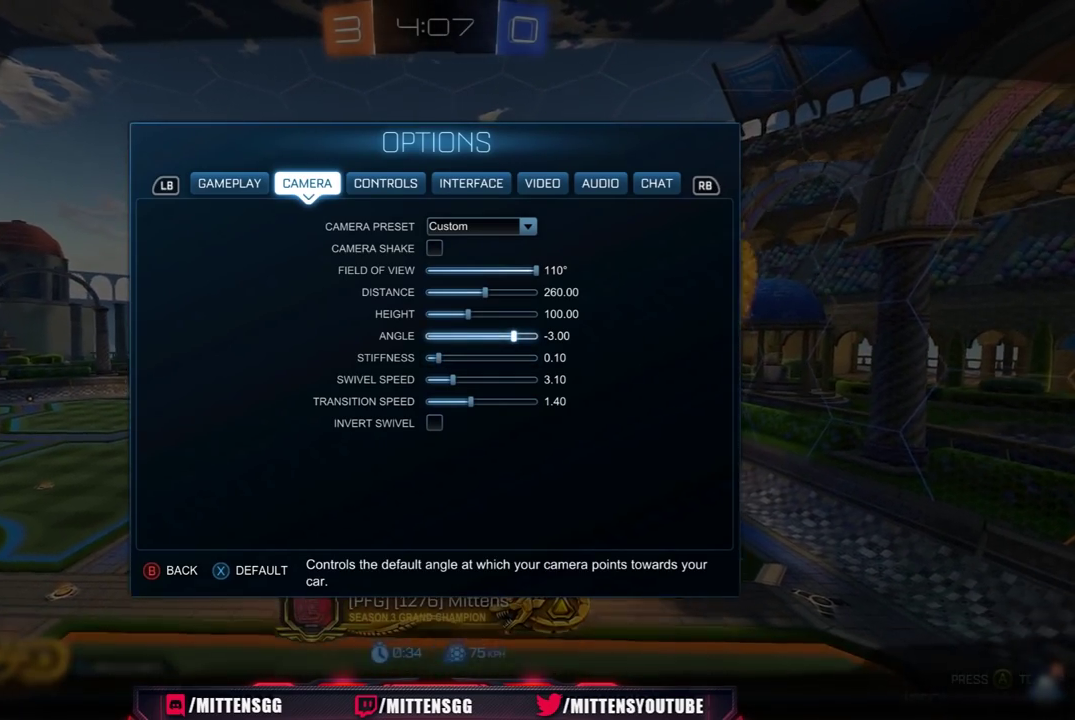
{"buttons": [], "left_stick": "center", "right_stick": "center", "events": []}
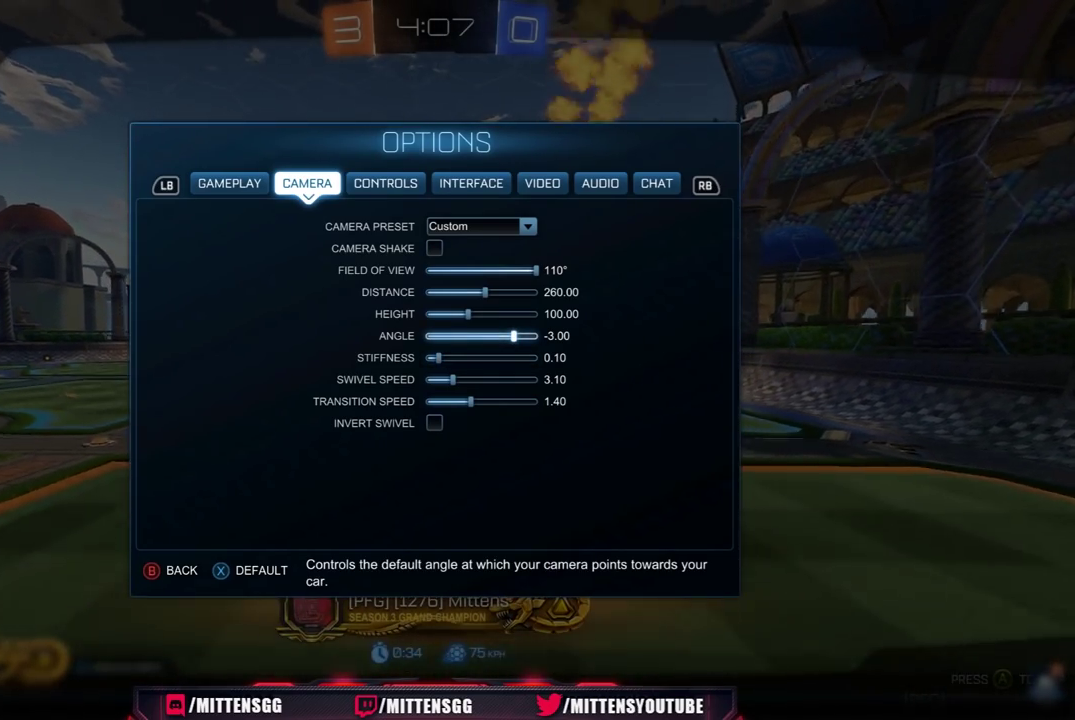
{"buttons": [], "left_stick": "center", "right_stick": "center", "events": []}